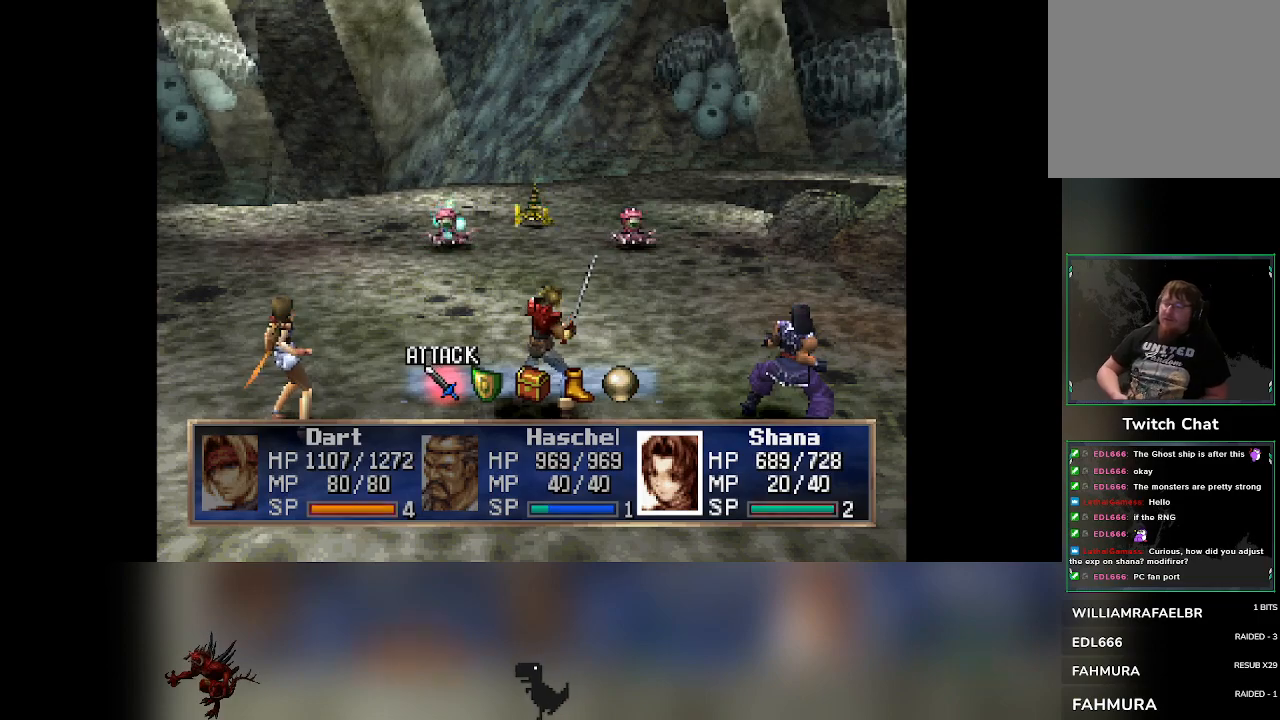
Gameplay with a controller (PlayStation layout); each line is a JSON object with the inputs held at the frame after it. "events" lists button and stick changes between this image and that frame as [ms after this image, input, new state], when the widget could be followed in between. Not read: L3 R3 right_stick.
{"buttons": ["DPAD_RIGHT"], "left_stick": "center", "events": [[83, "CROSS", "down"], [217, "CROSS", "up"], [400, "DPAD_RIGHT", "down"]]}
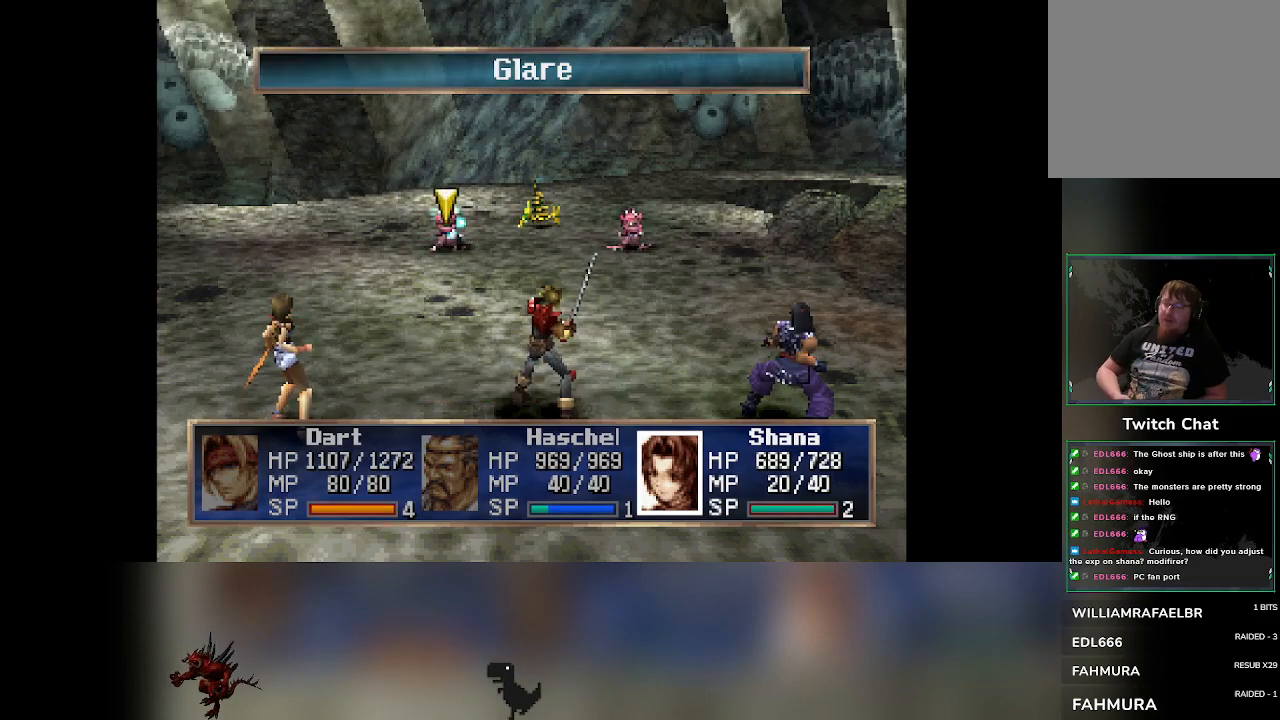
{"buttons": [], "left_stick": "center", "events": [[33, "DPAD_RIGHT", "up"], [267, "DPAD_RIGHT", "down"], [400, "DPAD_RIGHT", "up"]]}
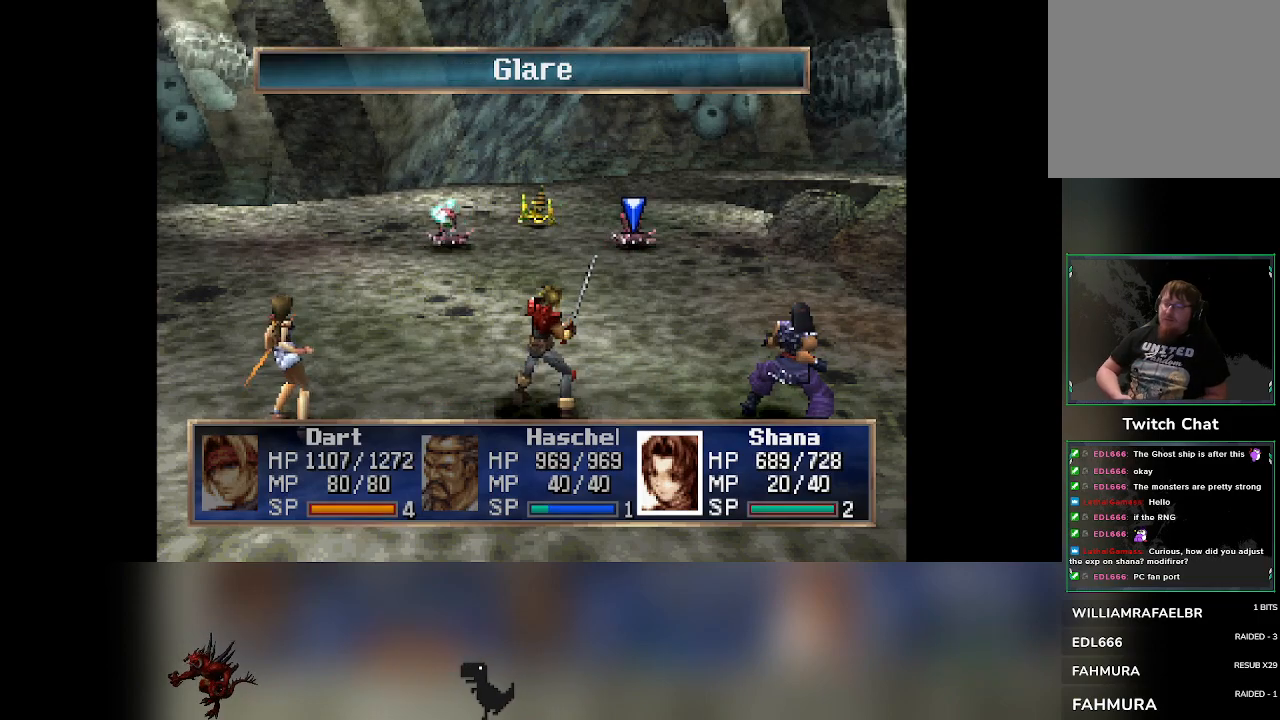
{"buttons": [], "left_stick": "center", "events": []}
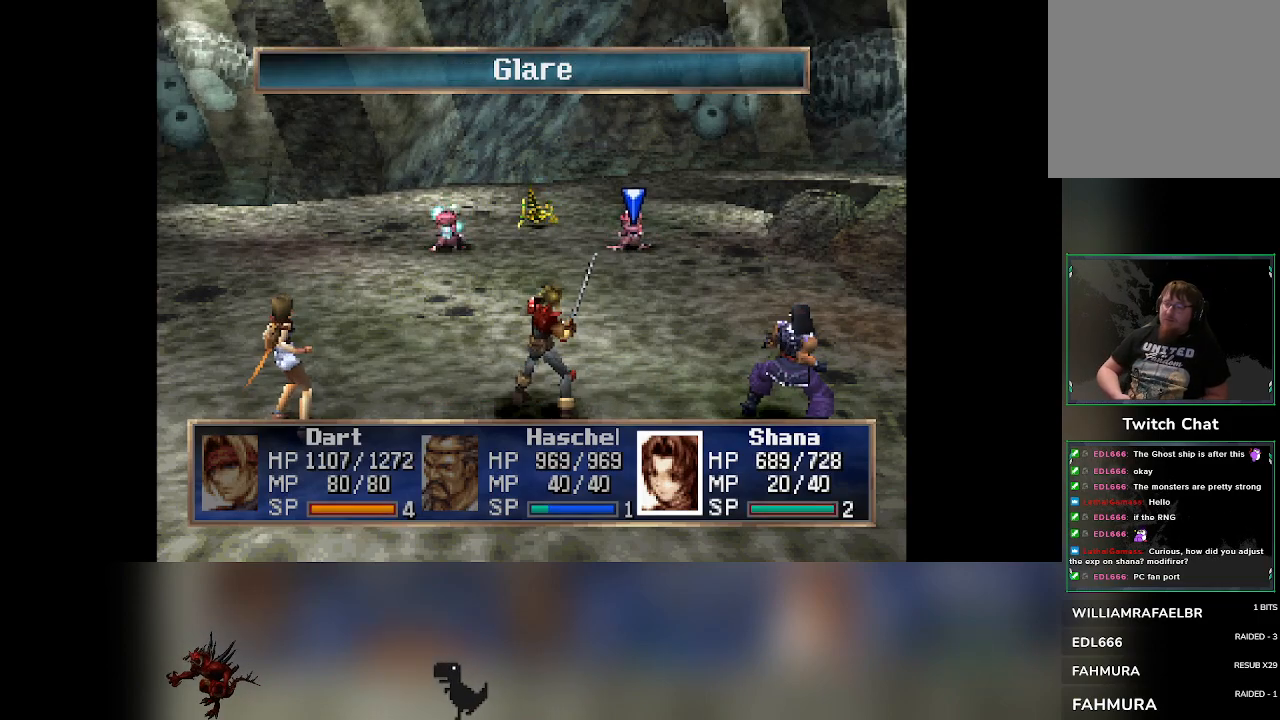
{"buttons": [], "left_stick": "center", "events": []}
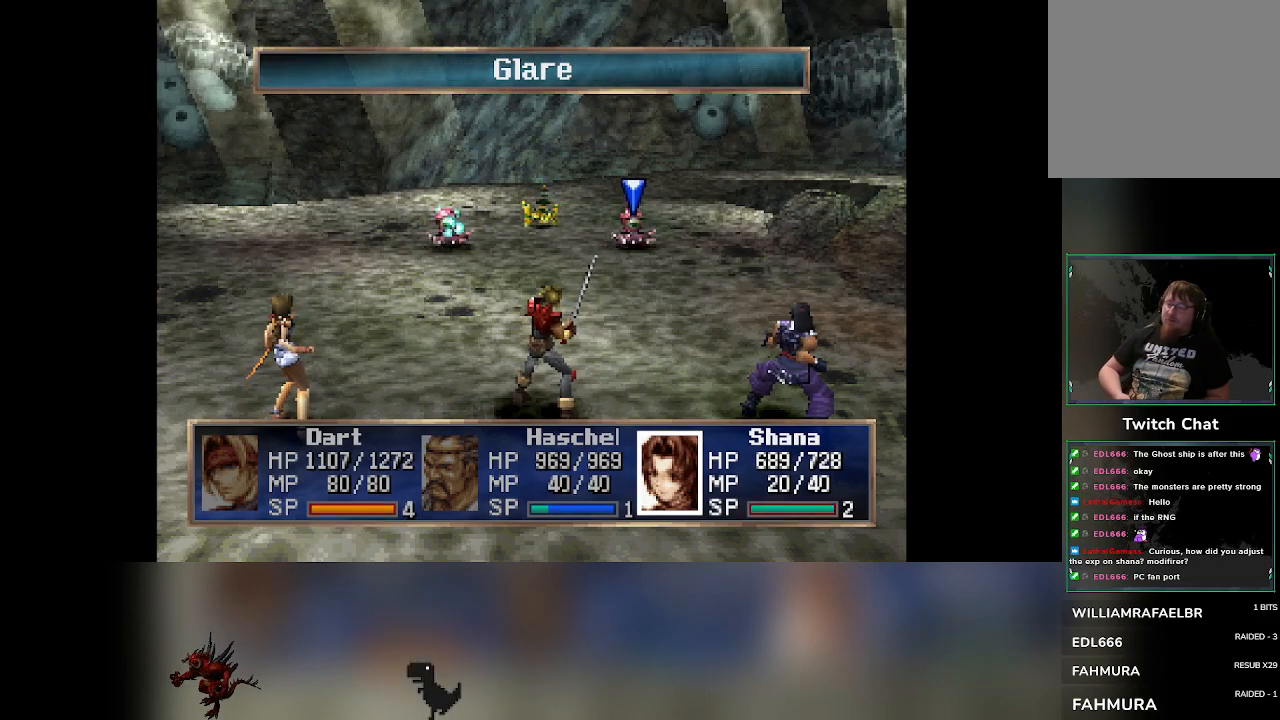
{"buttons": ["CROSS"], "left_stick": "center", "events": [[217, "CROSS", "down"]]}
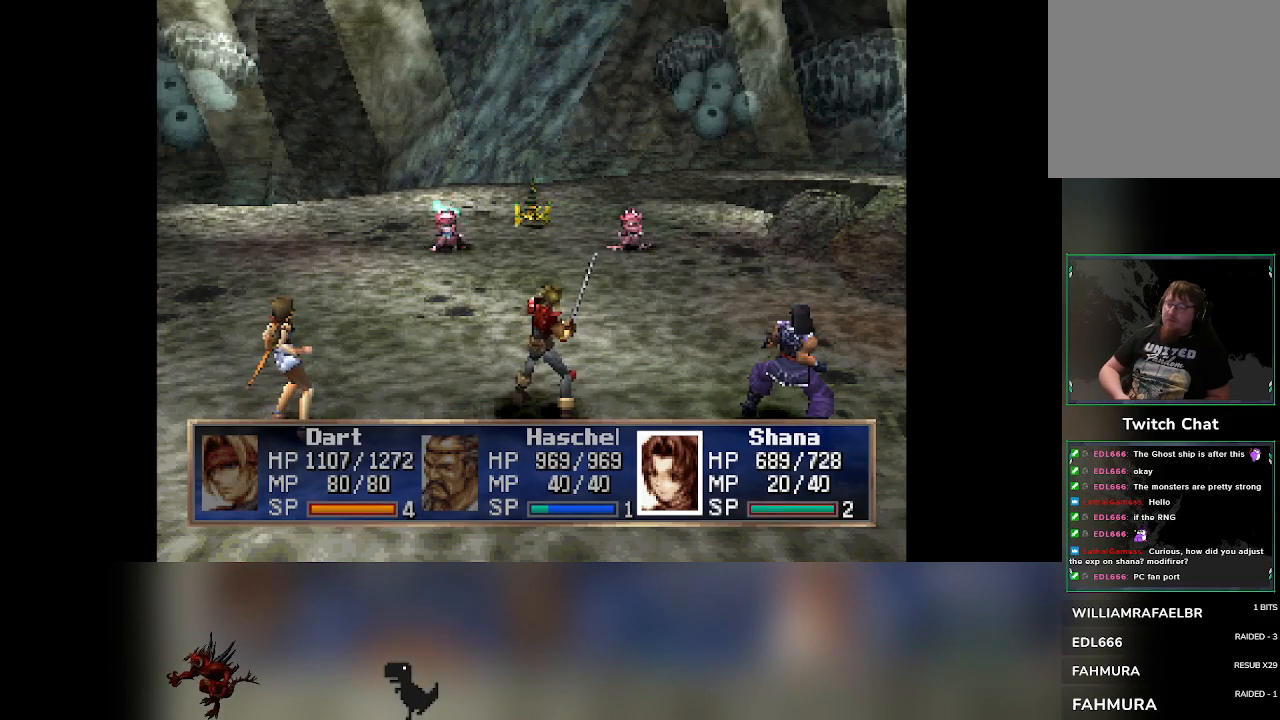
{"buttons": [], "left_stick": "center", "events": [[500, "CROSS", "up"]]}